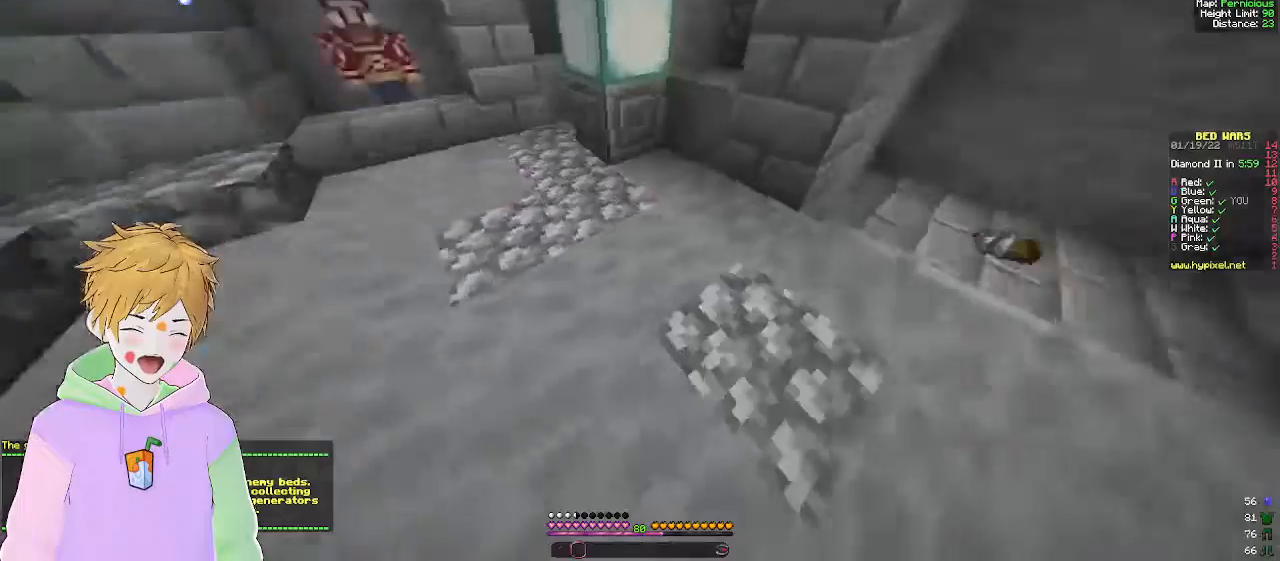
Gameplay with keyboard and mouse; each line is a JSON object with the keys and mouse buttons held at the frame after it. "events" lists presses ("down") and releases ("up") of "a", "d", "s", "w", "mouse_left" and "mouse_right" between this image and that frame as [ms after this image, input, new state], when the widget could be followed in between. "mouse_left", "mouse_right" = the "left", "right" buttons of the "mouse" list. No other keys are recorded. Fast repeated clicks can show as one long hold. Mouse movement is not recorded.
{"keys": ["d", "w"], "mouse": [], "events": [[83, "w", "down"], [150, "d", "down"]]}
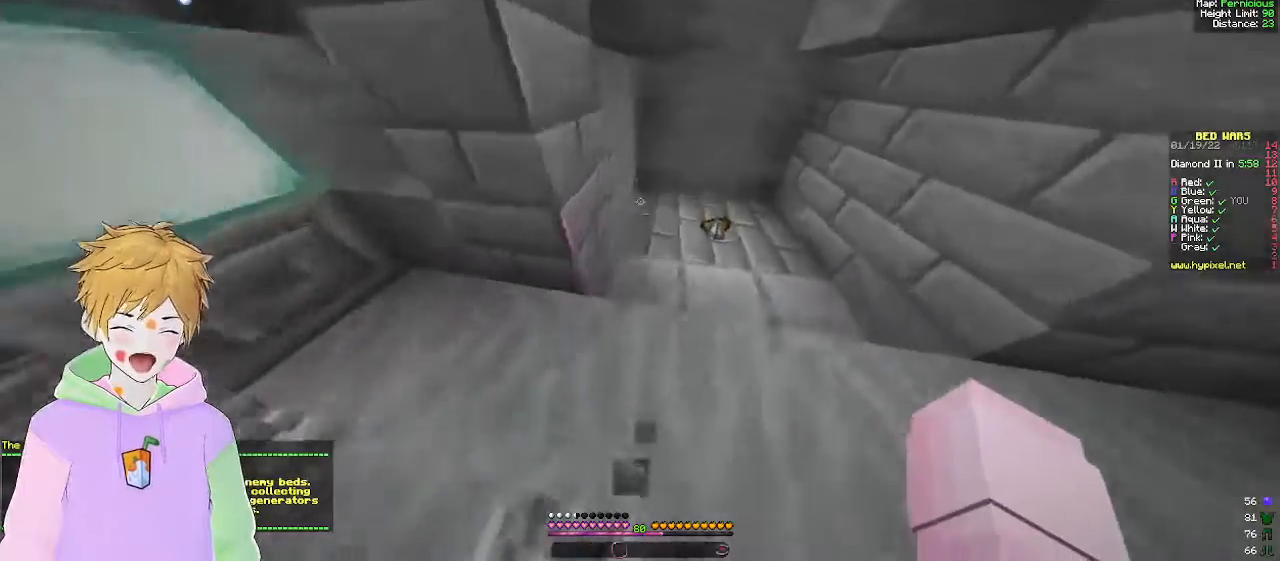
{"keys": ["d"], "mouse": [], "events": [[500, "w", "up"]]}
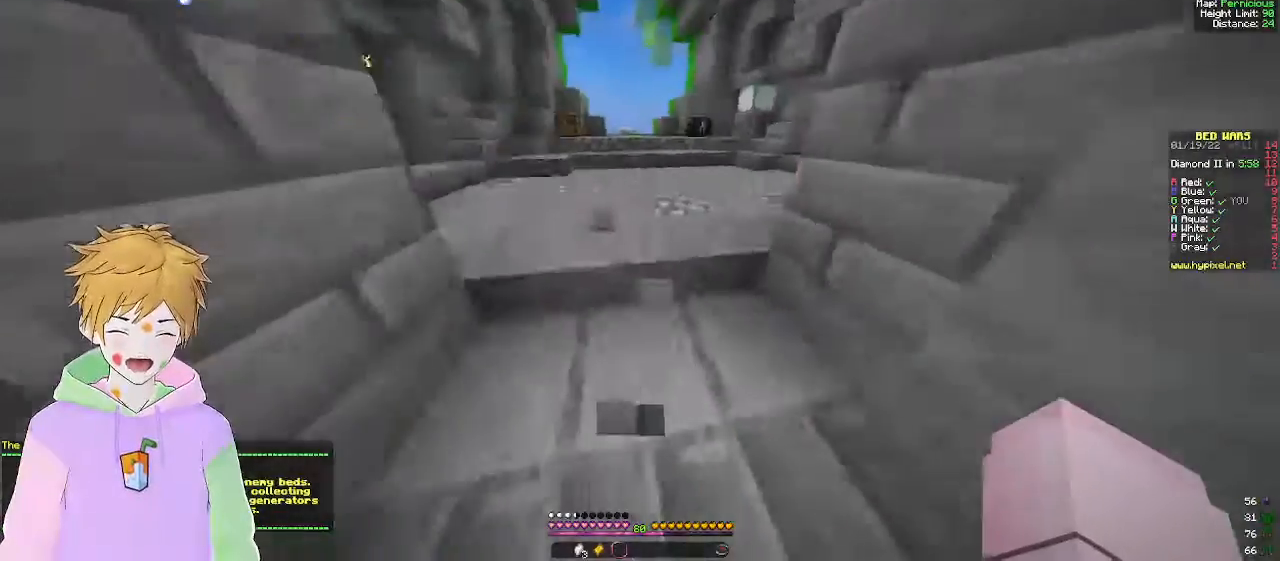
{"keys": ["a", "w"], "mouse": [], "events": [[133, "a", "down"], [267, "d", "up"], [433, "w", "down"]]}
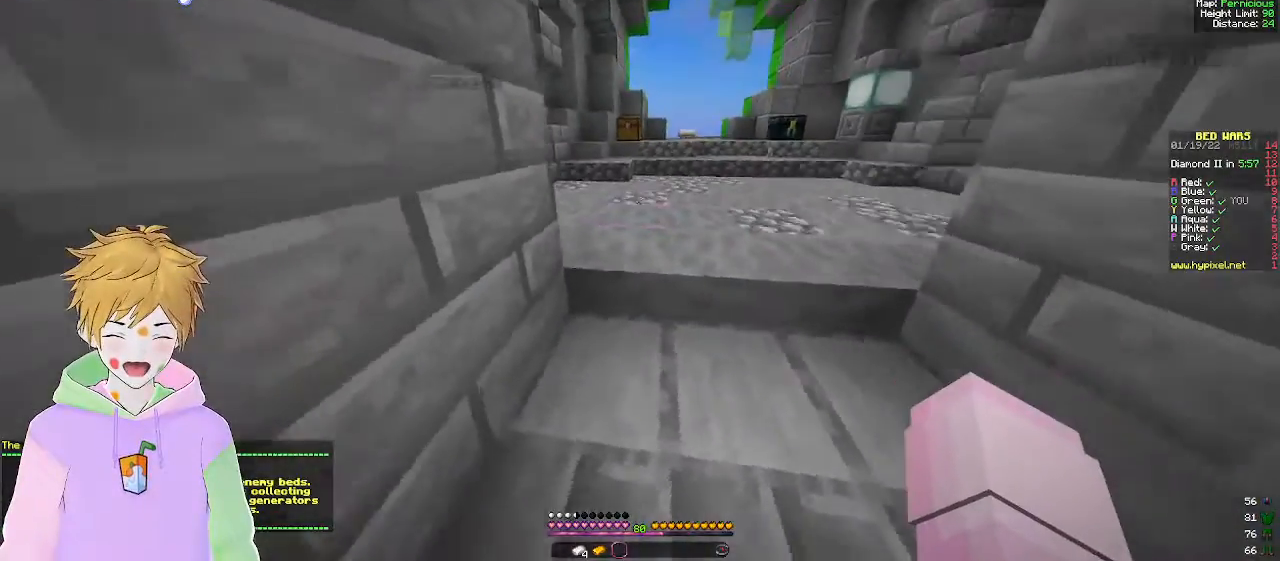
{"keys": ["a", "s"], "mouse": [], "events": [[50, "d", "down"], [67, "a", "up"], [250, "w", "up"], [367, "a", "down"], [367, "d", "up"], [367, "s", "down"]]}
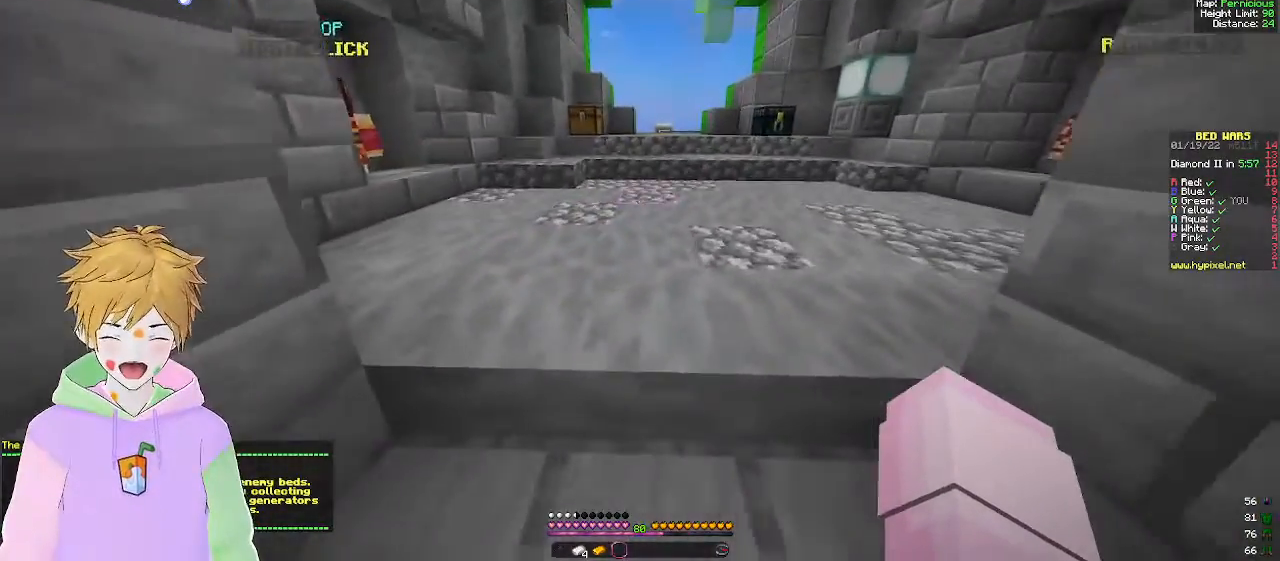
{"keys": [], "mouse": [], "events": [[150, "a", "up"], [150, "s", "up"]]}
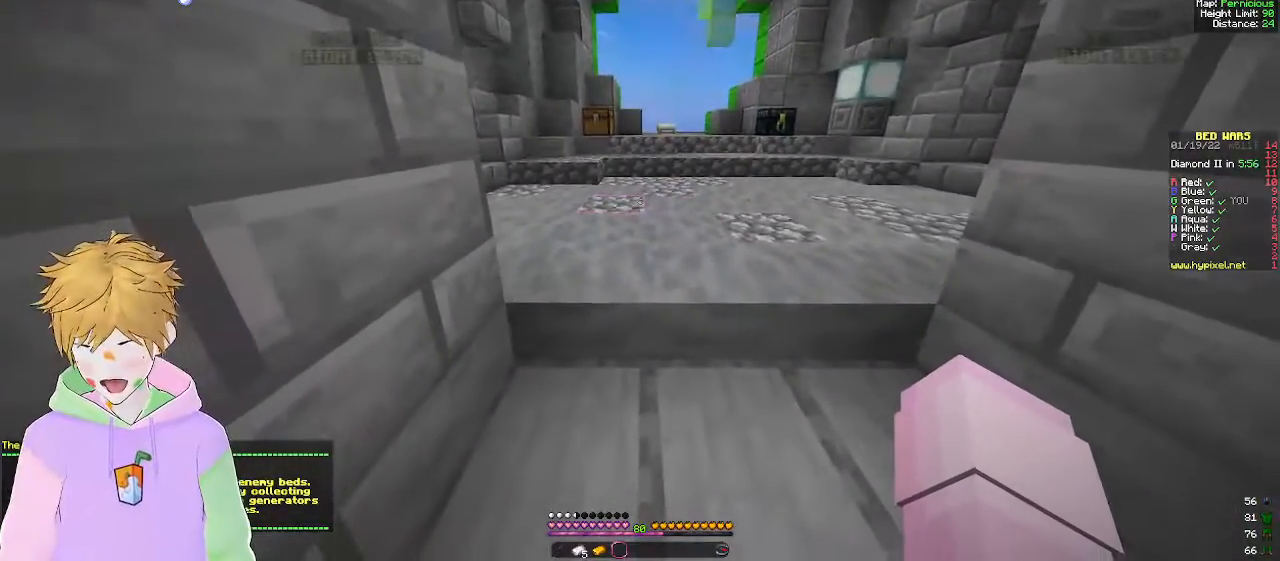
{"keys": [], "mouse": [], "events": []}
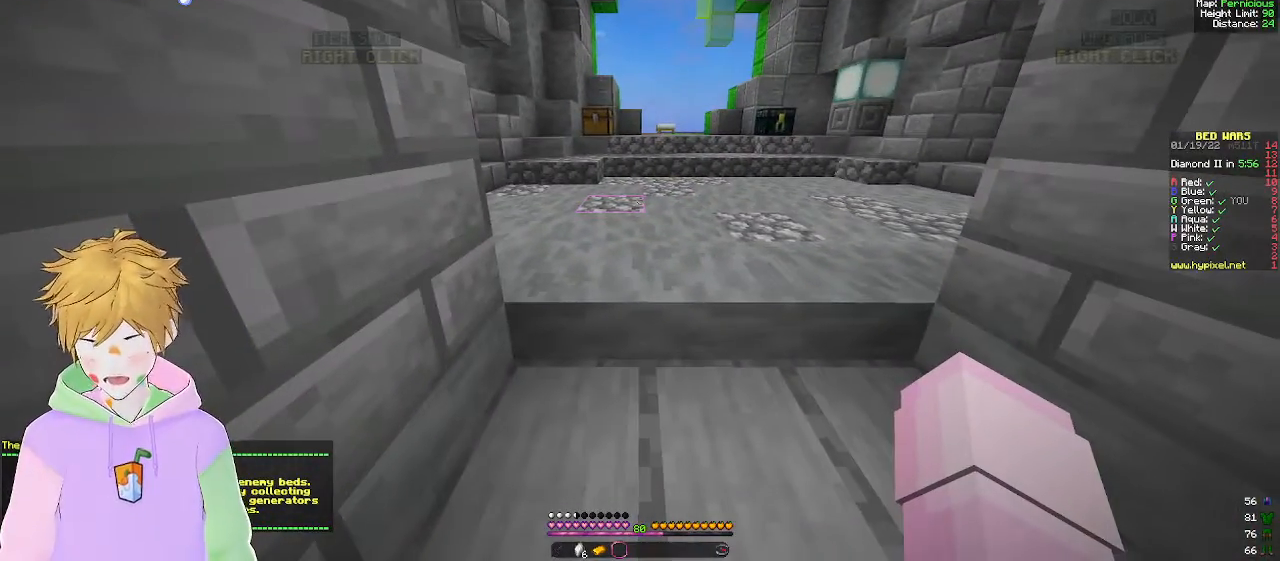
{"keys": [], "mouse": [], "events": []}
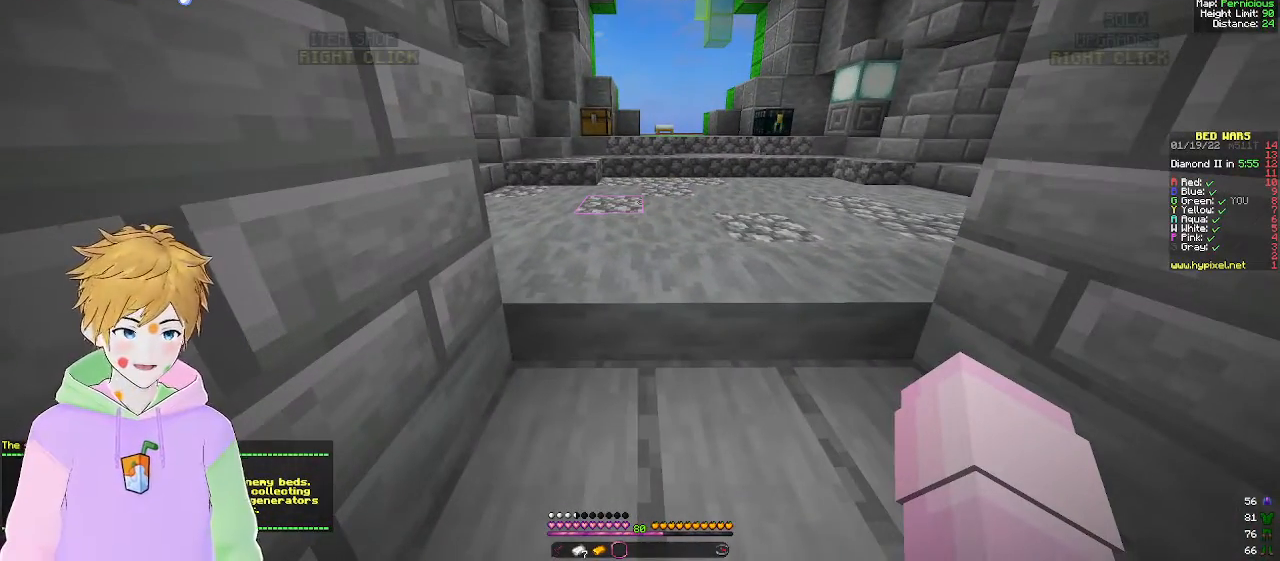
{"keys": ["w"], "mouse": [], "events": [[433, "w", "down"]]}
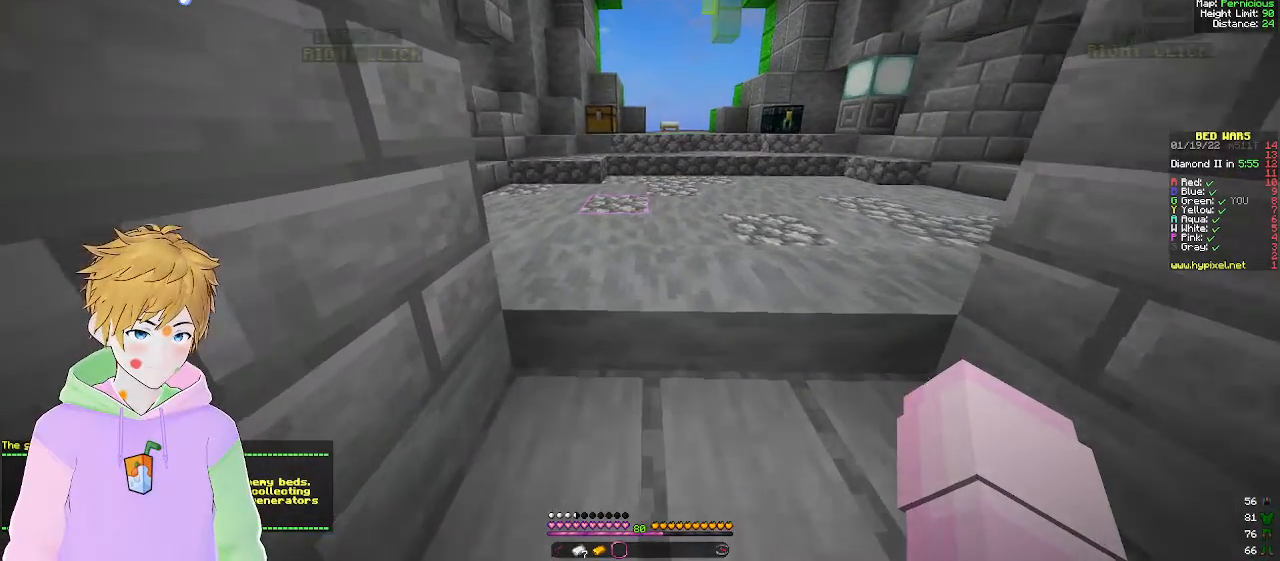
{"keys": [], "mouse": [], "events": [[467, "w", "up"]]}
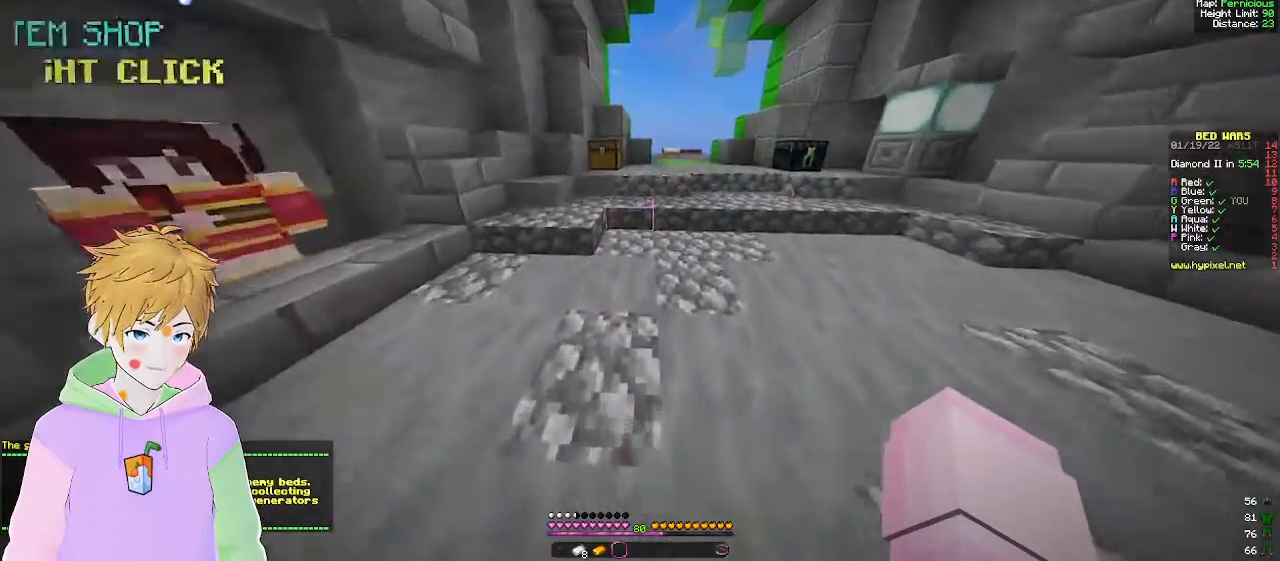
{"keys": ["s"], "mouse": [], "events": [[67, "s", "down"]]}
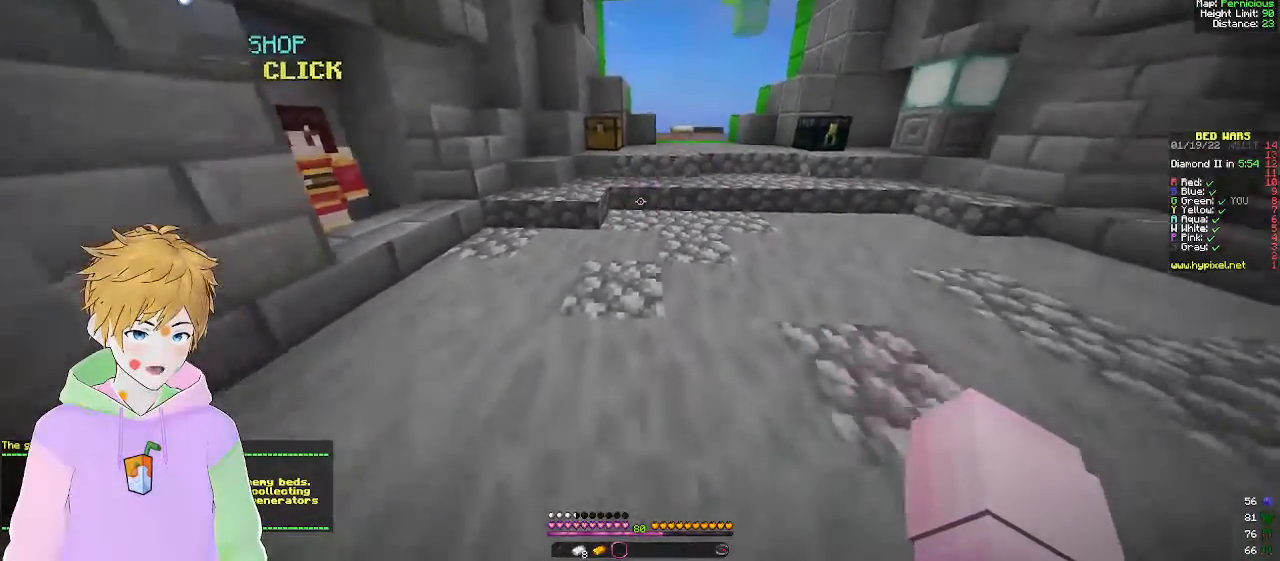
{"keys": ["s"], "mouse": [], "events": []}
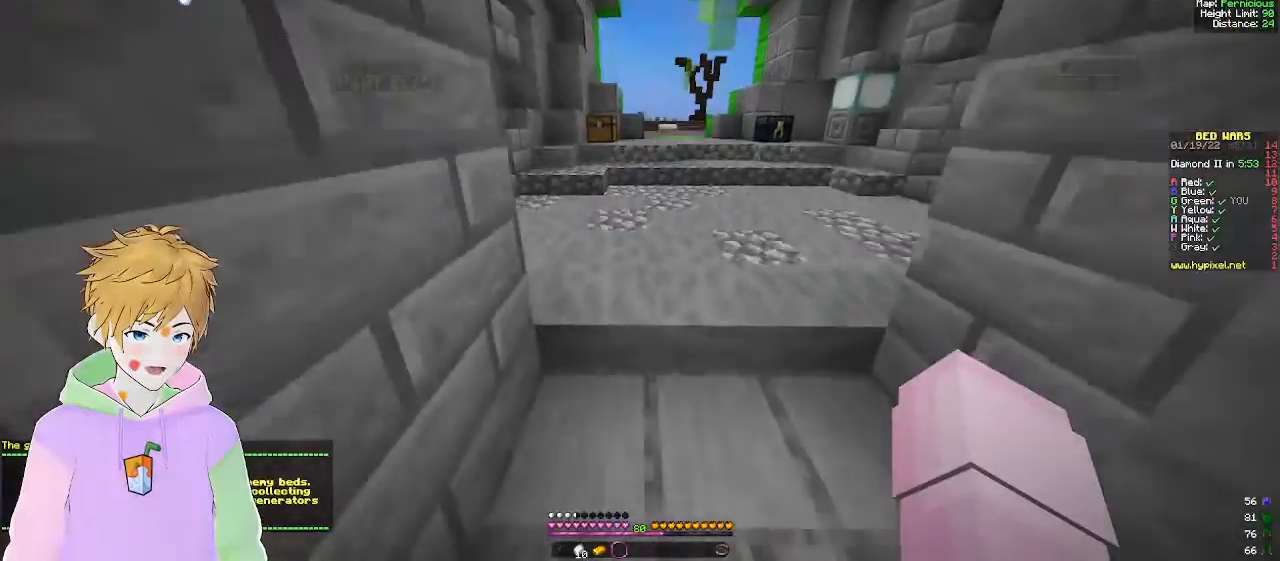
{"keys": [], "mouse": [], "events": [[83, "d", "down"], [233, "s", "up"], [283, "d", "up"]]}
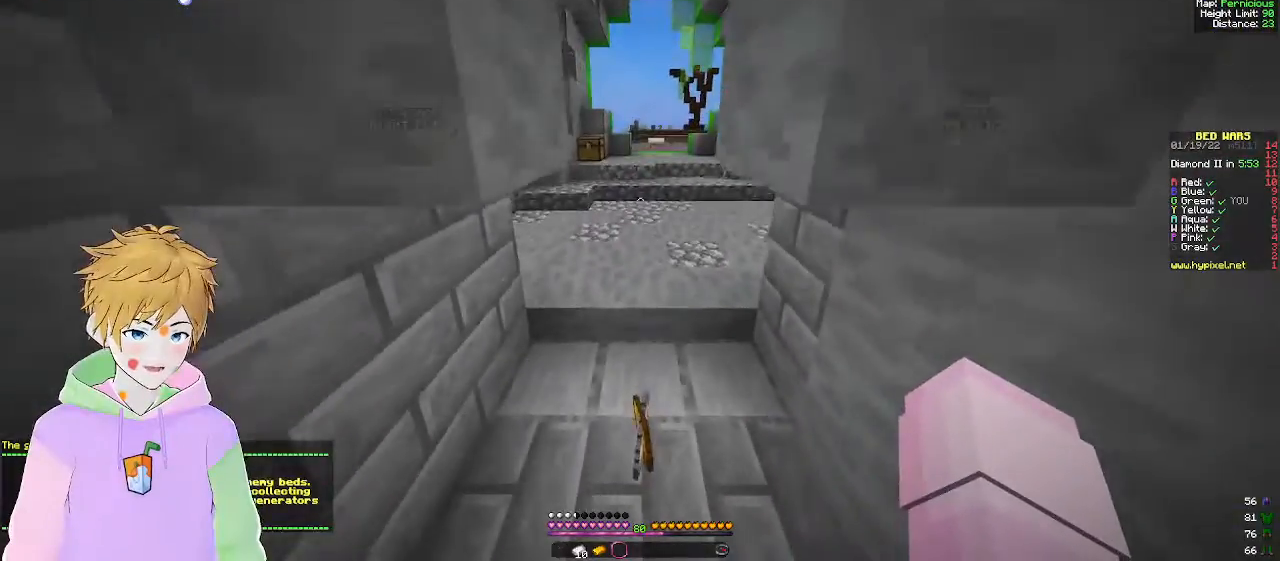
{"keys": ["w"], "mouse": [], "events": [[67, "w", "down"], [283, "a", "down"], [400, "a", "up"]]}
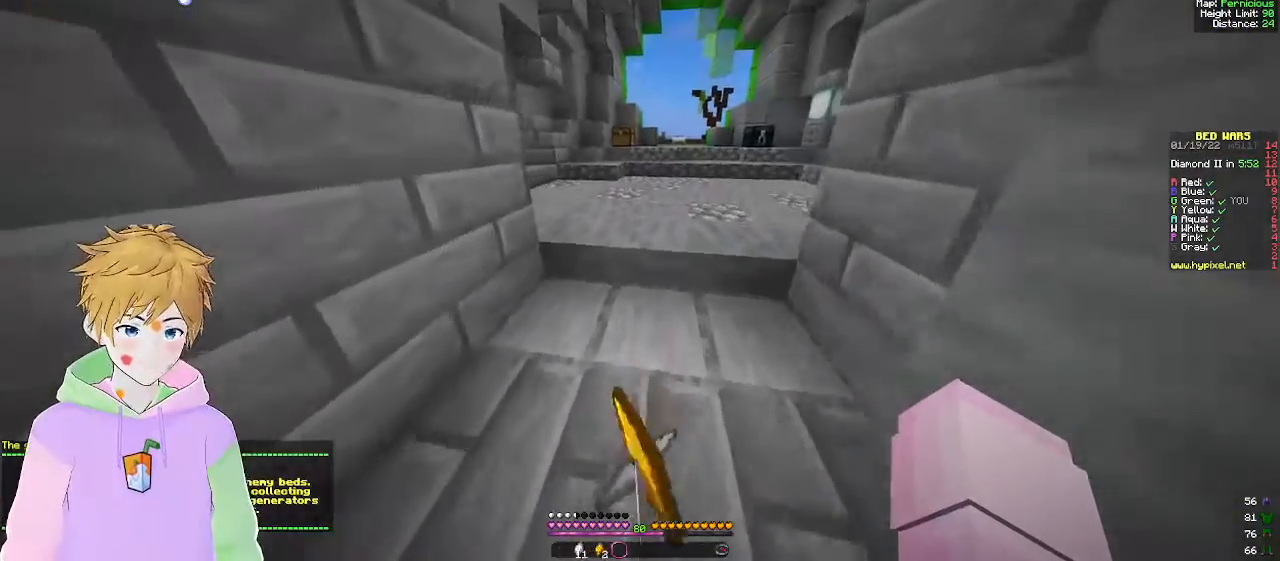
{"keys": ["w"], "mouse": [], "events": [[283, "a", "down"], [400, "a", "up"]]}
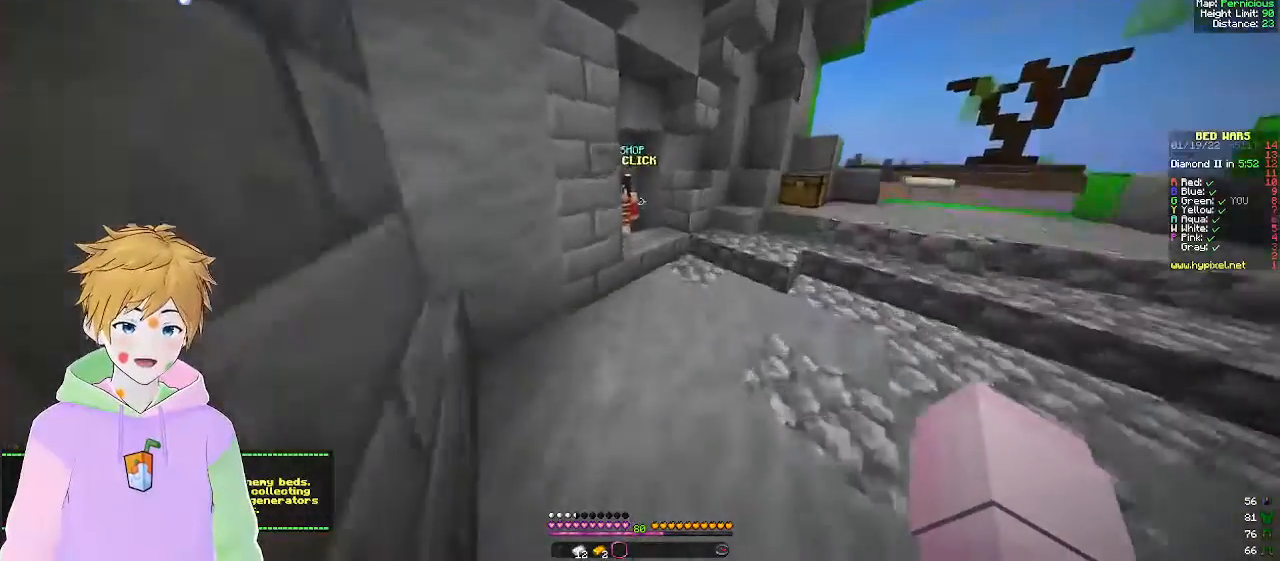
{"keys": [], "mouse": ["right"], "events": [[283, "d", "down"], [417, "w", "up"], [467, "d", "up"], [483, "mouse_right", "down"]]}
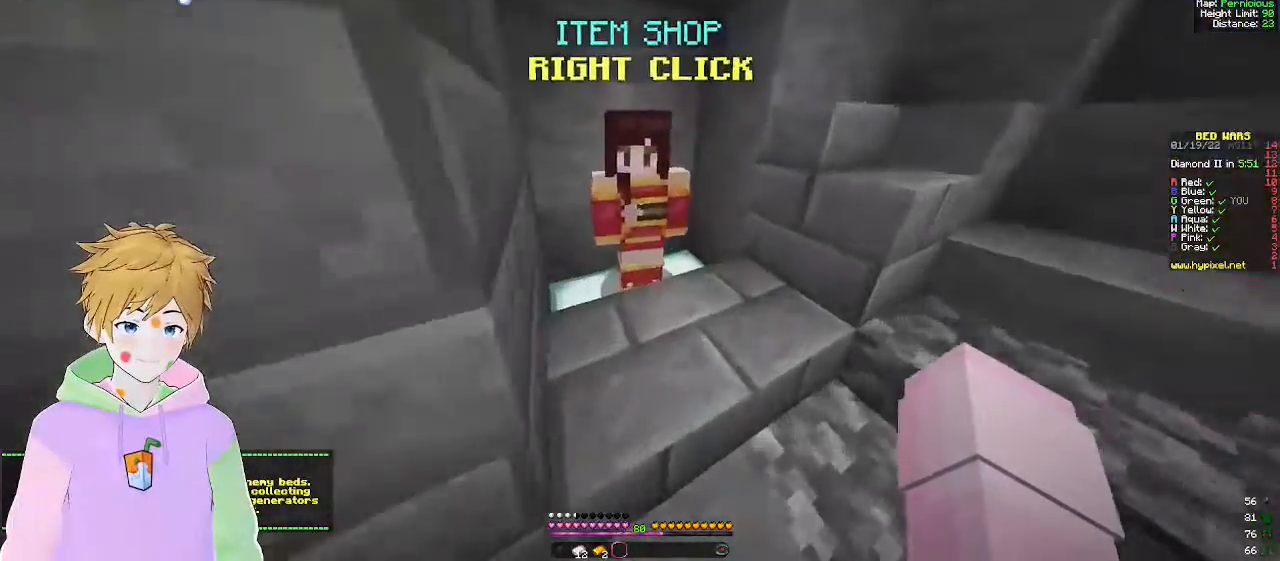
{"keys": [], "mouse": [], "events": [[133, "mouse_right", "up"]]}
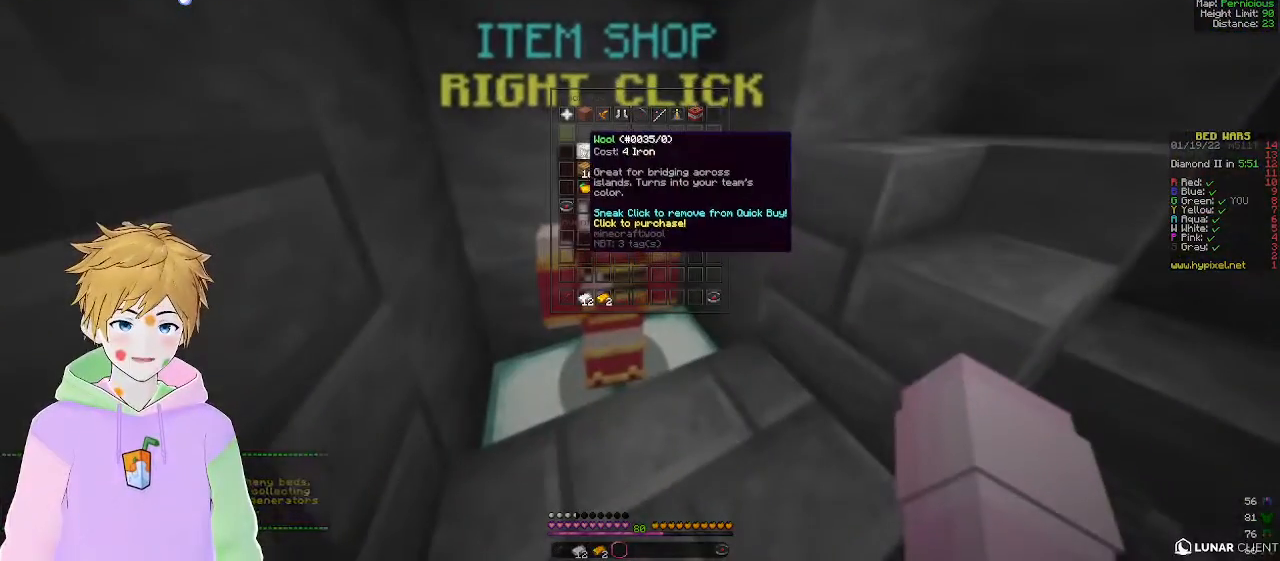
{"keys": [], "mouse": [], "events": []}
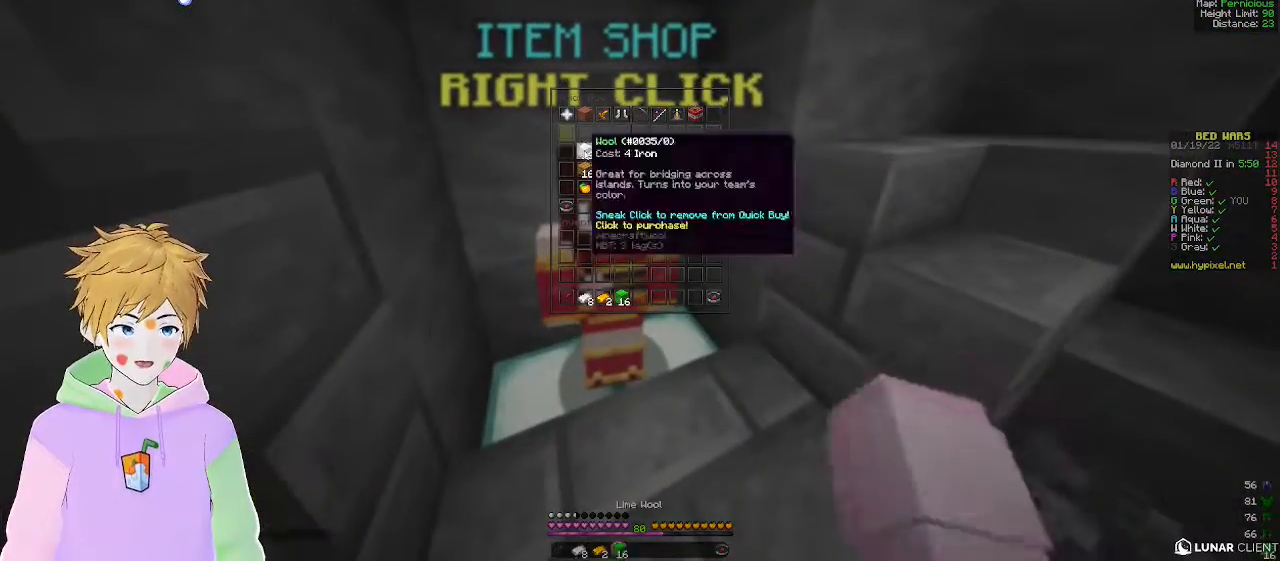
{"keys": ["w"], "mouse": [], "events": [[467, "w", "down"]]}
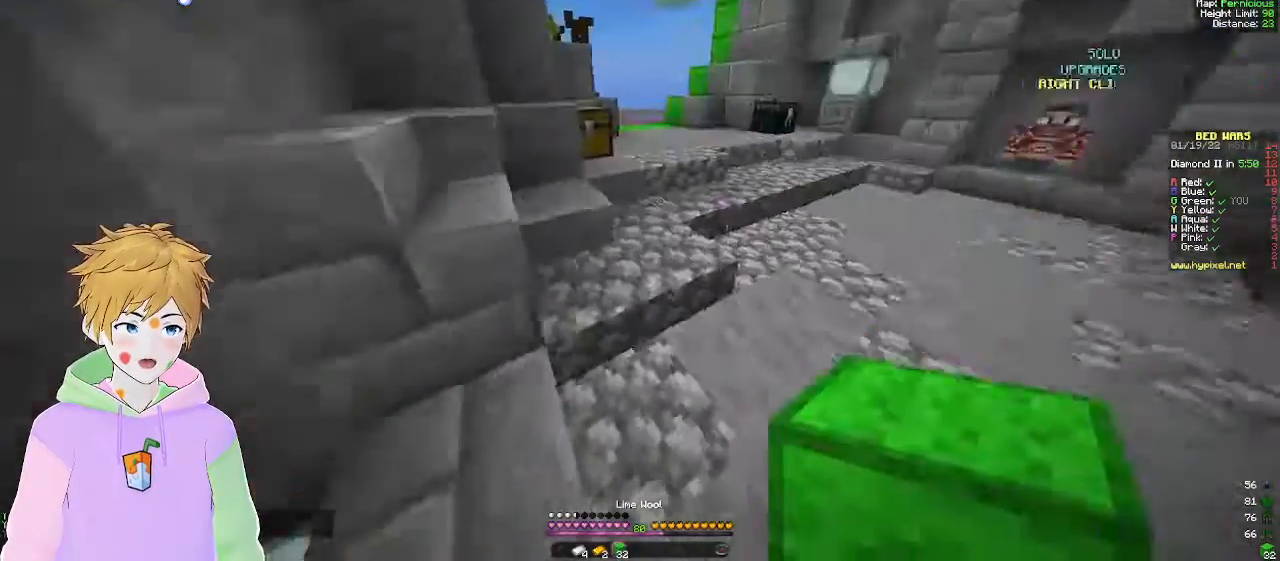
{"keys": ["w"], "mouse": [], "events": [[150, "d", "down"], [383, "d", "up"]]}
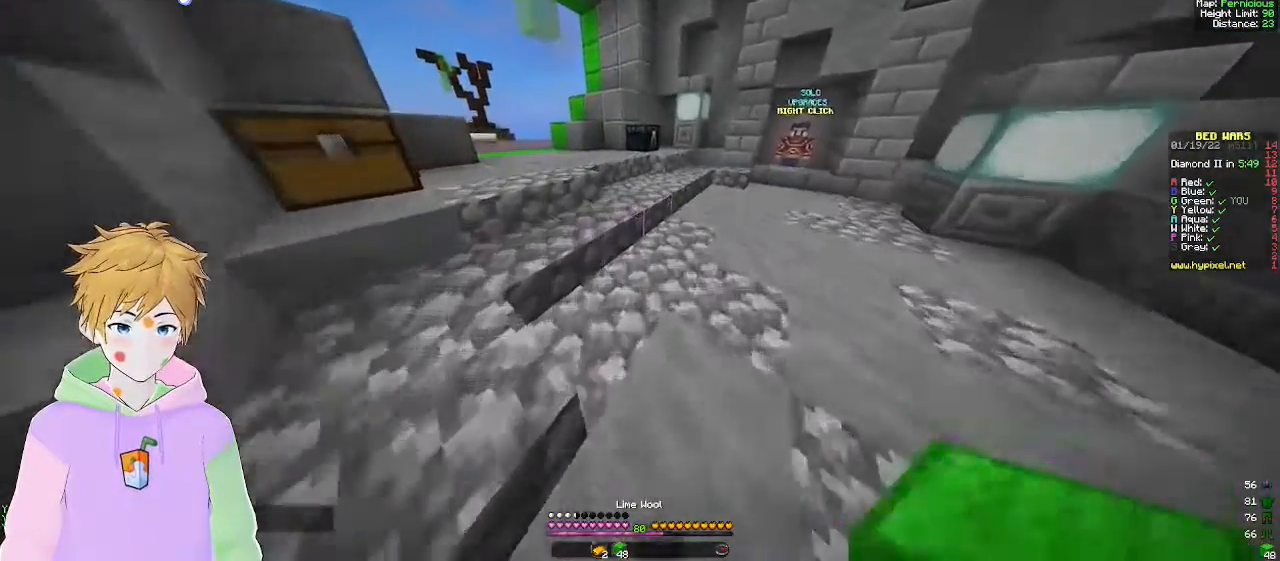
{"keys": ["w"], "mouse": [], "events": []}
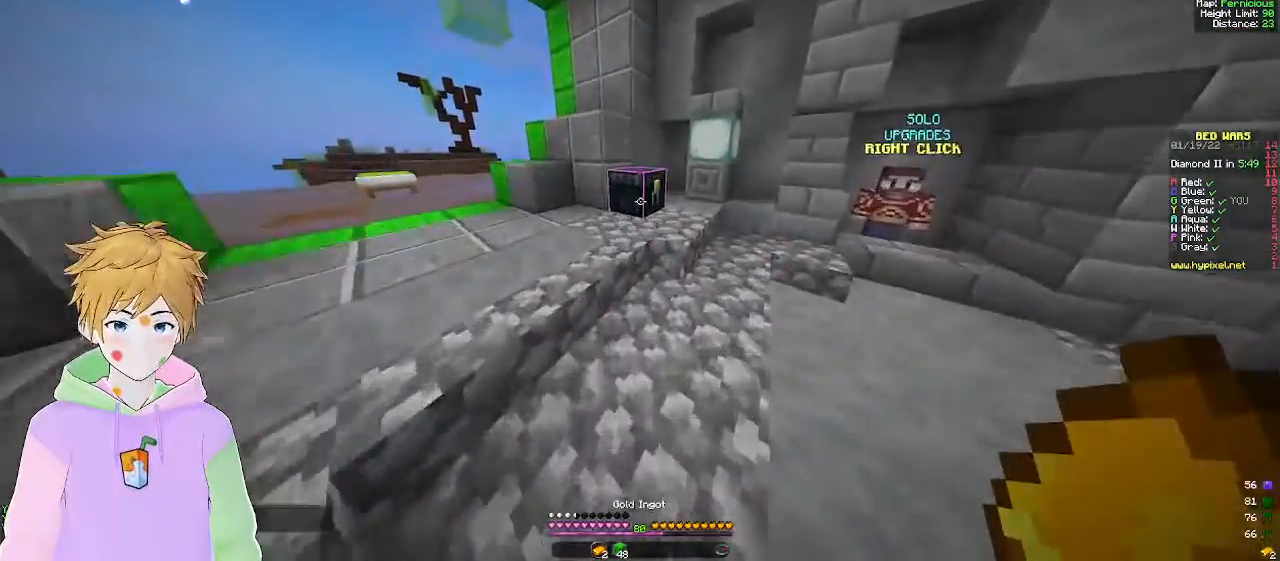
{"keys": [], "mouse": [], "events": [[33, "mouse_right", "down"], [67, "a", "down"], [183, "mouse_right", "up"], [317, "a", "up"], [317, "w", "up"]]}
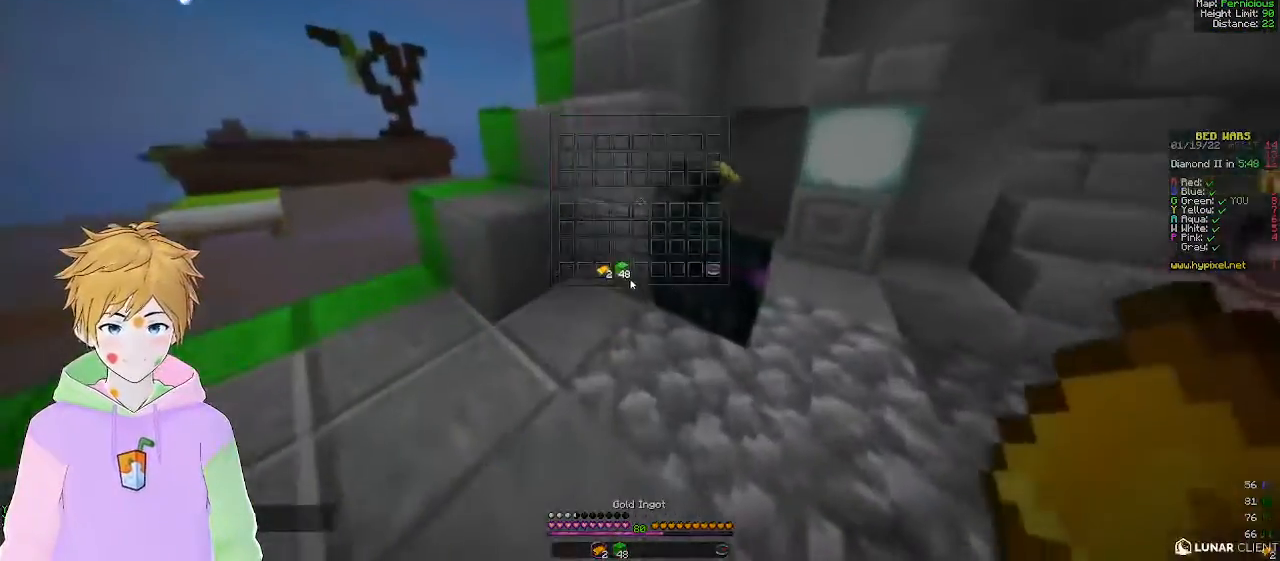
{"keys": [], "mouse": [], "events": []}
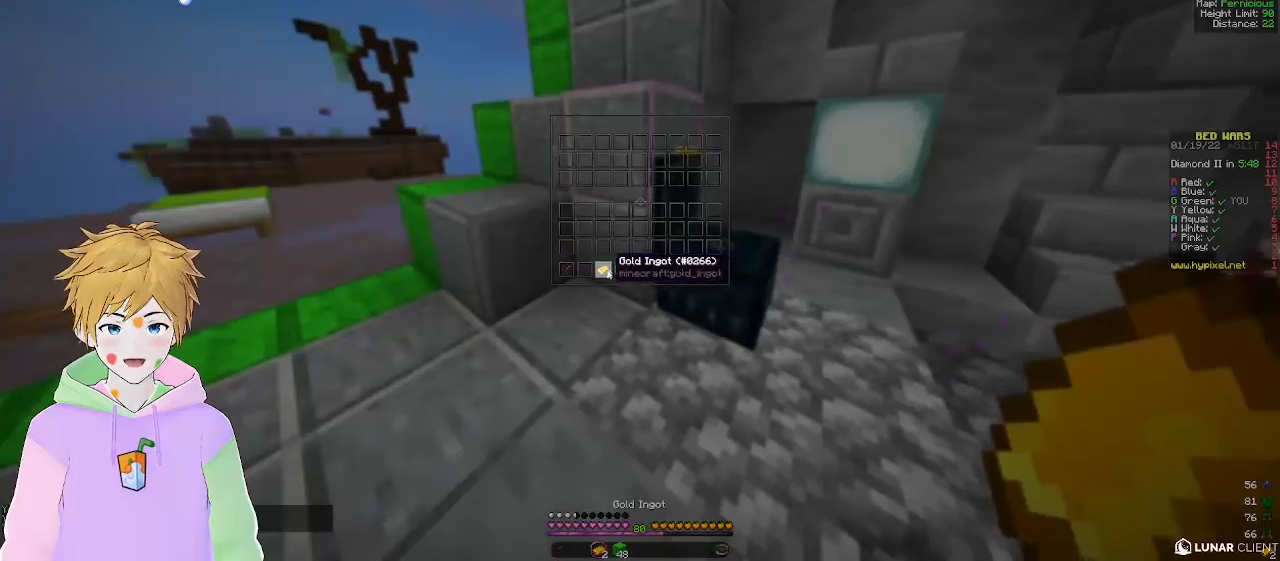
{"keys": [], "mouse": [], "events": []}
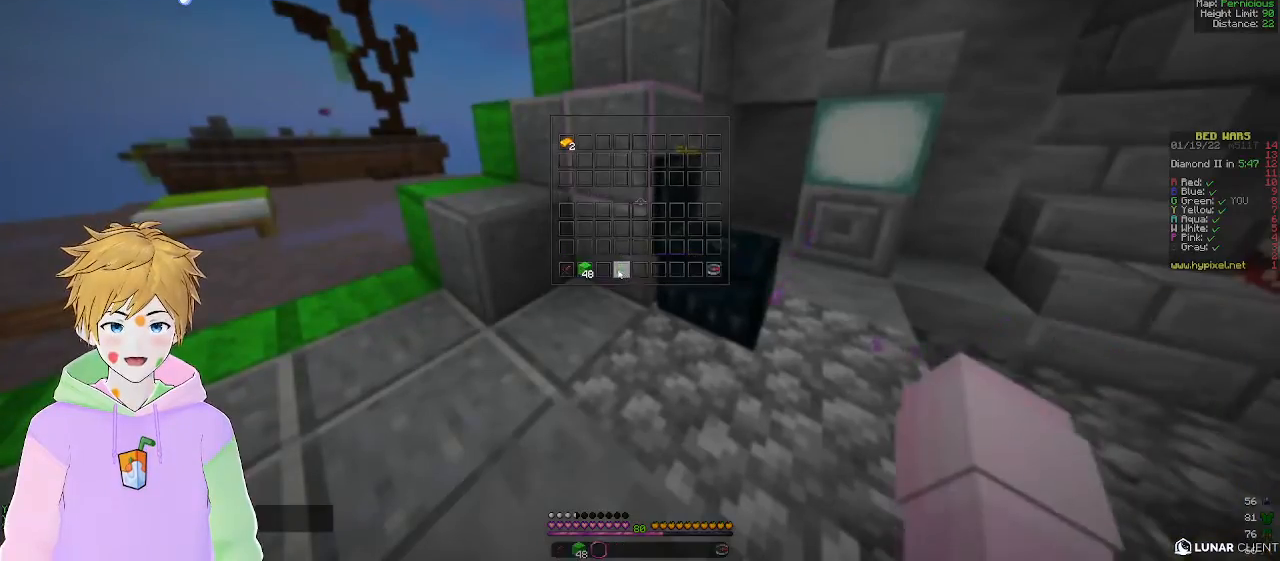
{"keys": ["w"], "mouse": [], "events": [[383, "w", "down"]]}
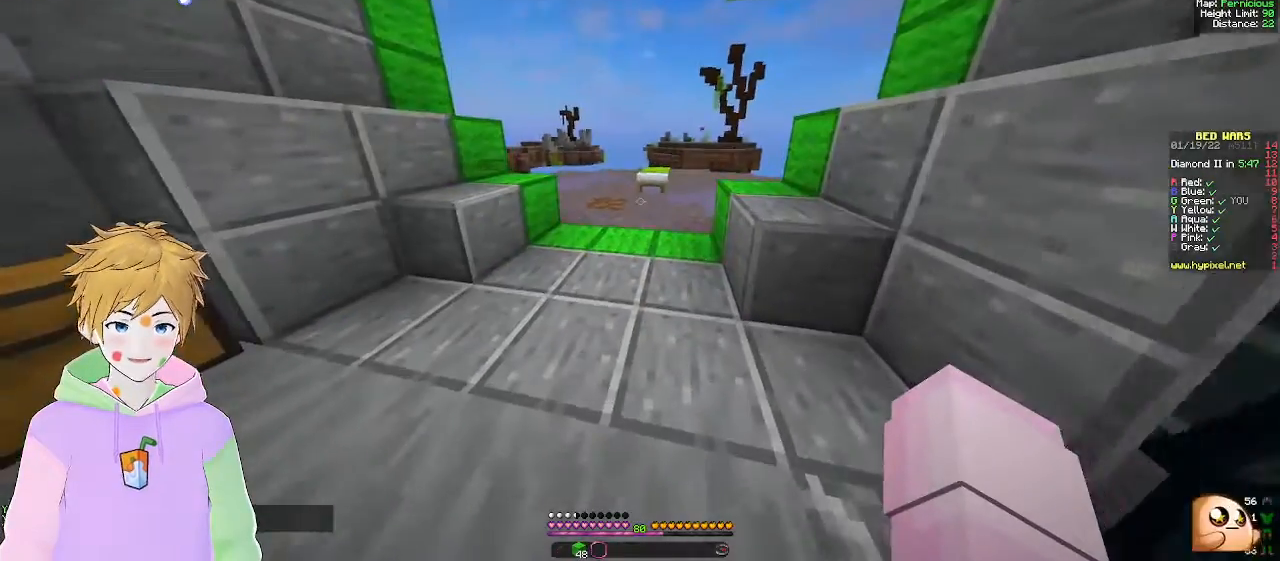
{"keys": ["w"], "mouse": [], "events": []}
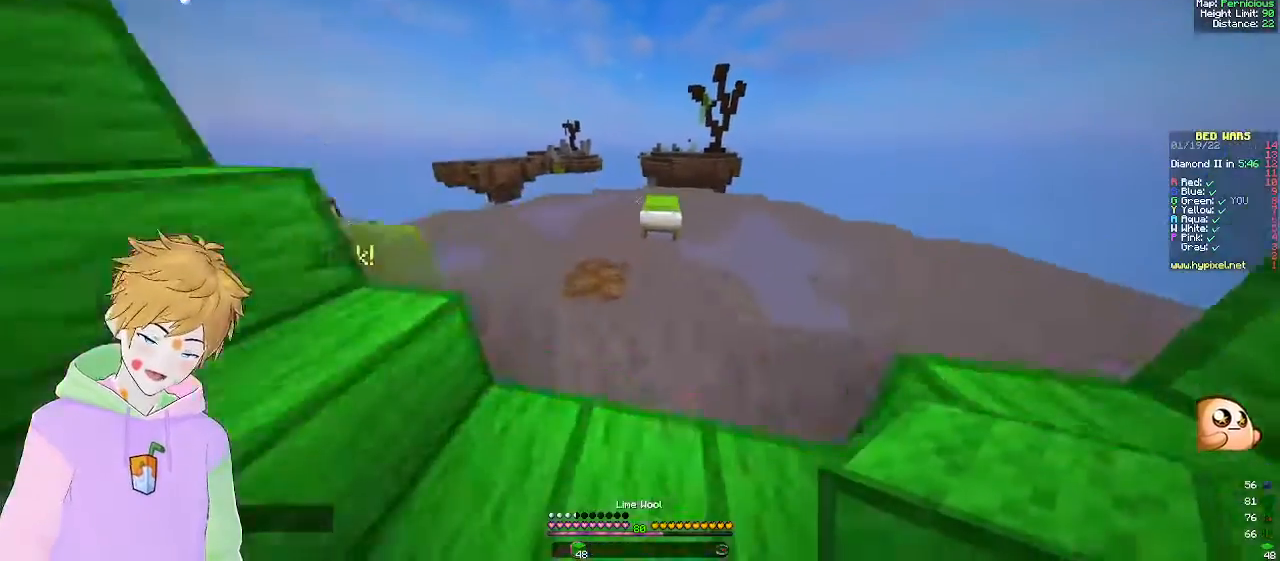
{"keys": ["s"], "mouse": [], "events": [[350, "w", "up"], [483, "s", "down"]]}
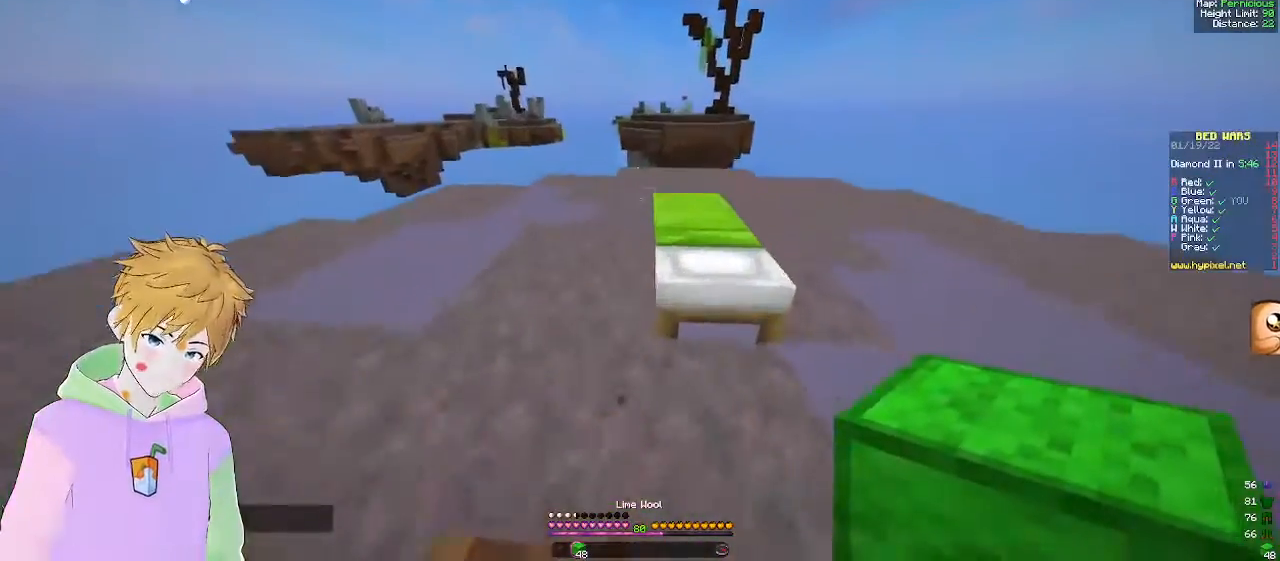
{"keys": [], "mouse": [], "events": [[333, "s", "up"]]}
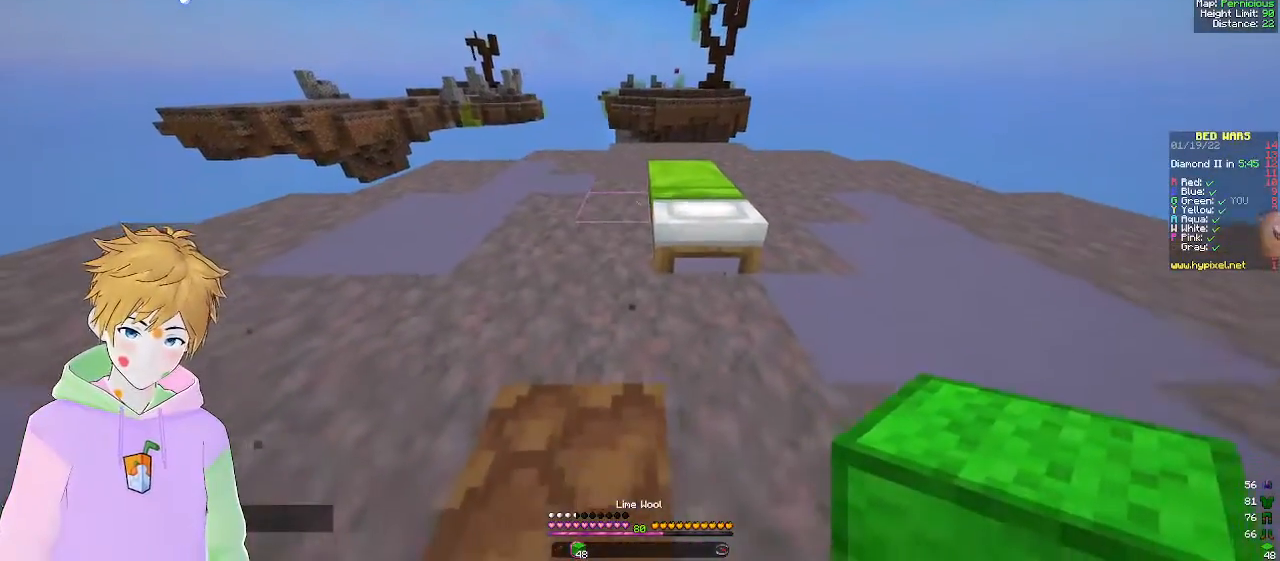
{"keys": ["d", "w"], "mouse": [], "events": [[183, "mouse_right", "down"], [200, "s", "down"], [333, "mouse_right", "up"], [333, "s", "up"], [367, "mouse_right", "down"], [383, "d", "down"], [400, "w", "down"], [500, "mouse_right", "up"]]}
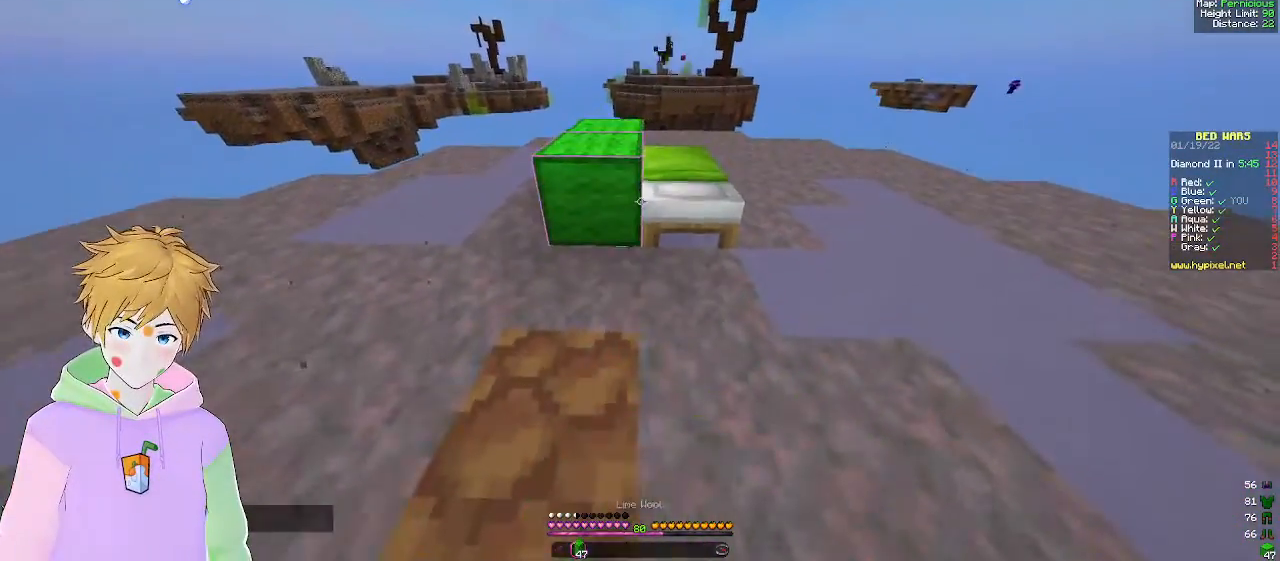
{"keys": ["s"], "mouse": ["right"], "events": [[150, "d", "up"], [233, "w", "up"], [283, "mouse_right", "down"], [383, "mouse_right", "up"], [400, "s", "down"], [467, "mouse_right", "down"]]}